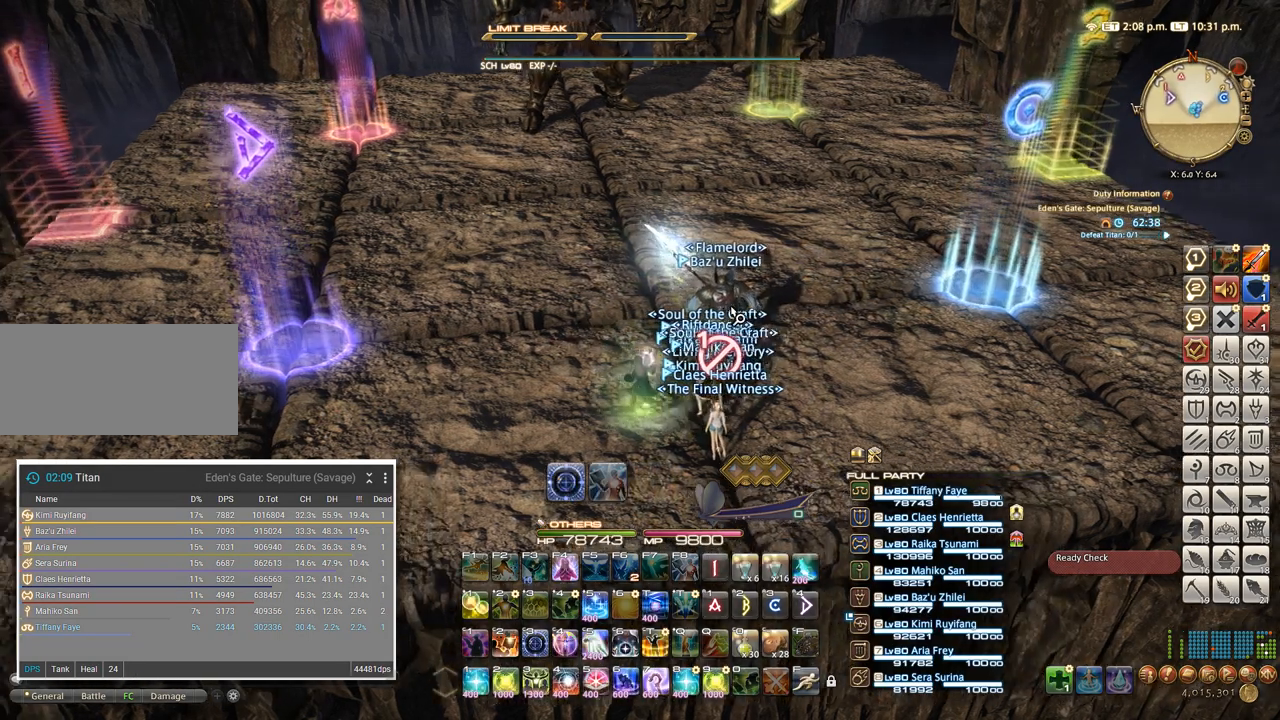
Gameplay with keyboard; each line is a JSON object with the keys held at the frame after it. "events" lists presses ("down") and releases ("up") of ".", "/", "0", "1", "2", "3", "4", "5", "6", "7", "8", "9", "a", "alt_l", "alt_r", "b", "backslash", "backspace", "c", "caps_lock", "comma", "ctrl_l", "ctrl_r", "d", "e", "equals", "escape", "f", "f1", "f10", "f11", "f12", "f2", "f3", "f4", "f5", "f6", "f7", "f8", "f9", "g", "h", "i", "j", "k", "l", "lbracket", "m", "minus", "n", "o", "p", "q", "quote", "r", "rbracket", "return", "s", "semicolon", "shift_l", "shift_r", "space", "super", "t", "tab", "tilde", "u", "v", "w", "x" and "y" between this image and that frame as [ms after this image, input, new state], when the widget could be followed in between. No other keys are recorded. Mouse input is not recorded. Not read: z.
{"keys": ["d", "w"], "events": [[350, "a", "up"], [400, "d", "down"], [484, "w", "down"]]}
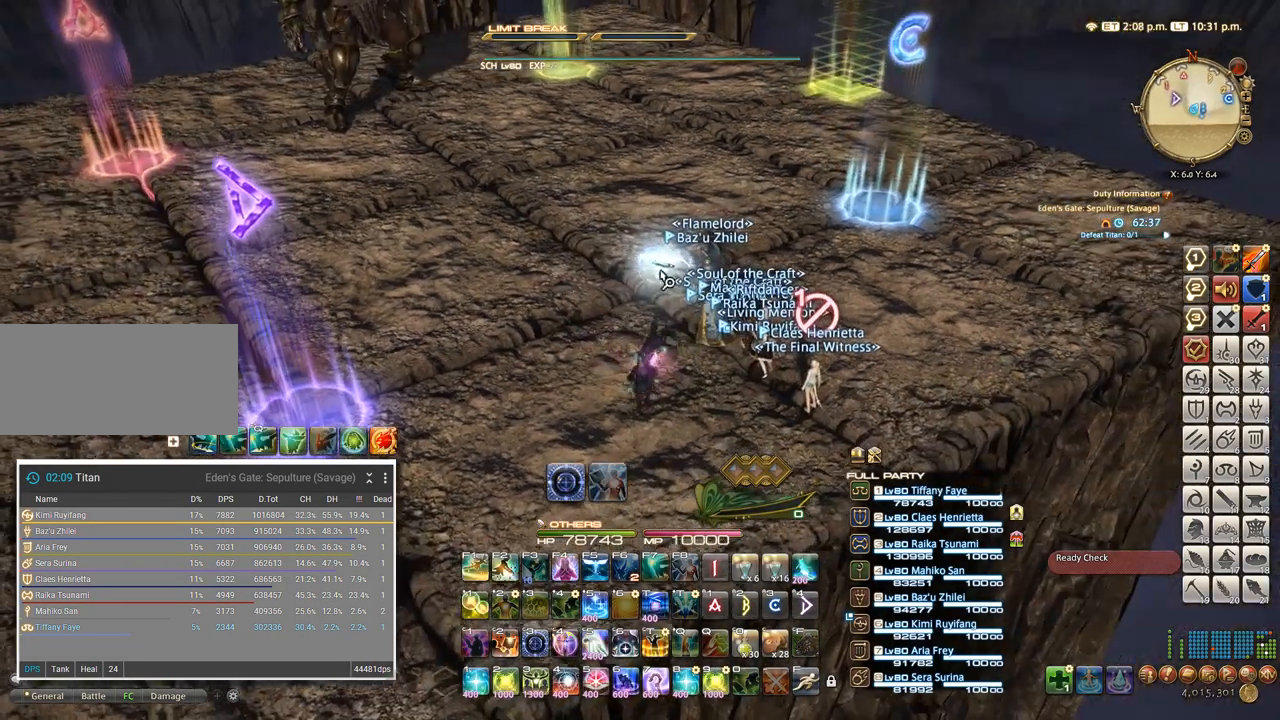
{"keys": ["alt_l", "q"], "events": [[84, "d", "up"], [234, "a", "down"], [300, "w", "up"], [417, "a", "up"], [417, "alt_l", "down"], [467, "q", "down"]]}
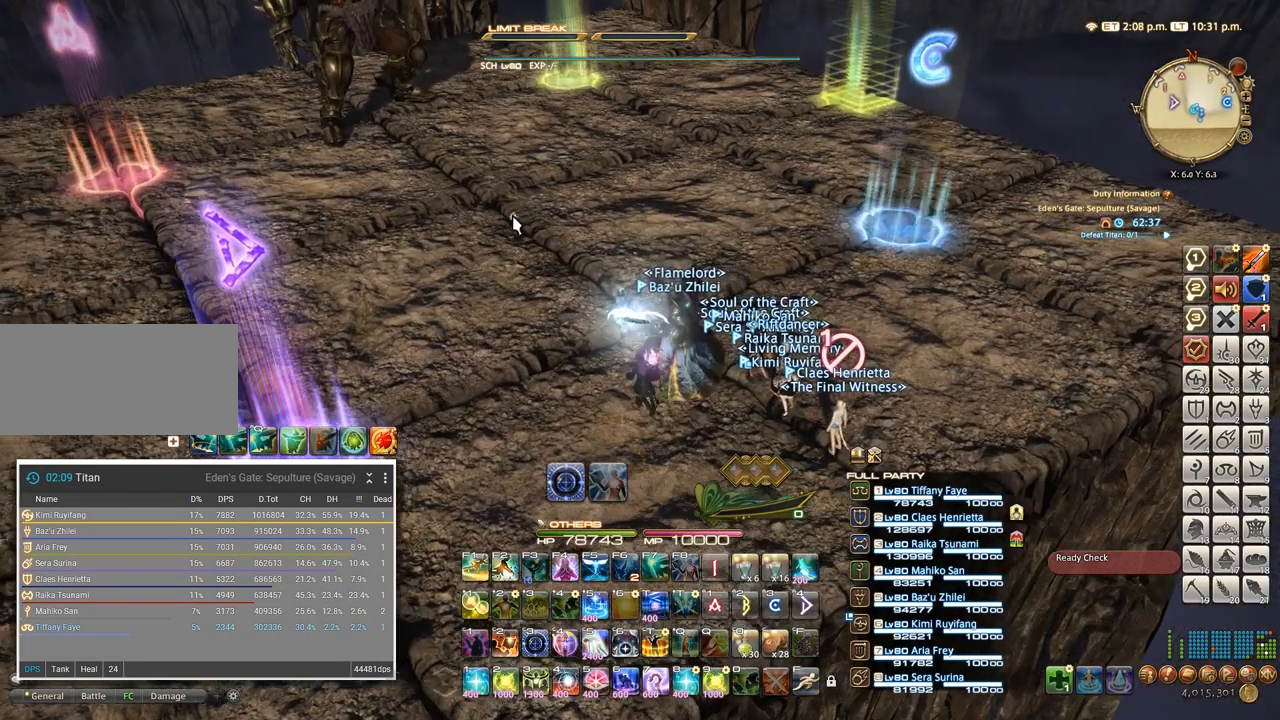
{"keys": ["s"], "events": [[17, "alt_l", "up"], [50, "q", "up"], [434, "s", "down"]]}
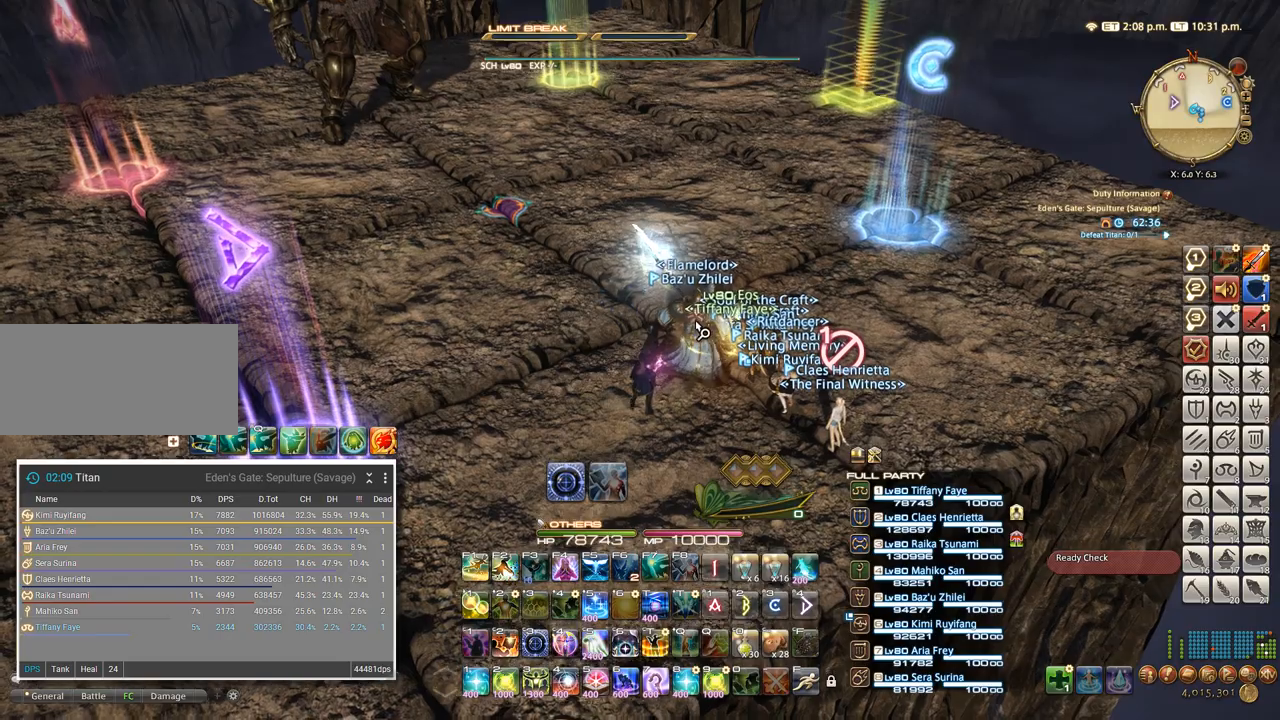
{"keys": ["d"], "events": [[200, "d", "down"], [284, "s", "up"]]}
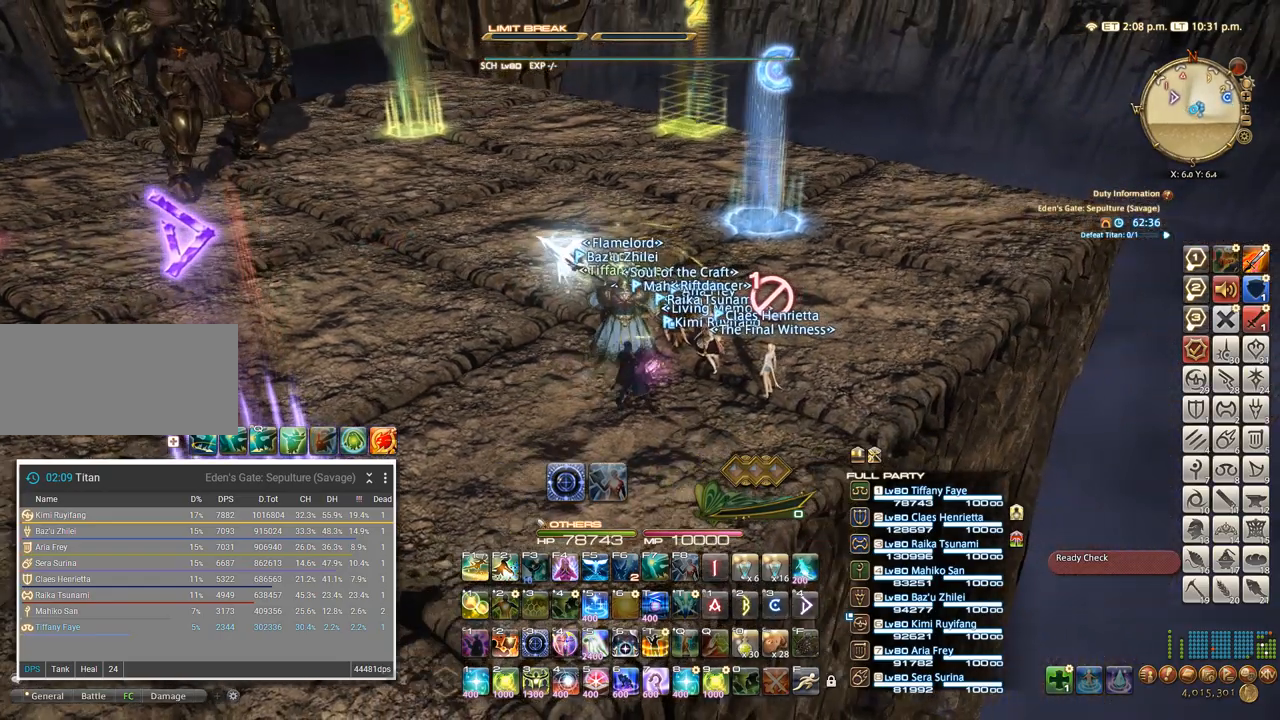
{"keys": ["s"], "events": [[34, "w", "down"], [167, "d", "up"], [184, "a", "down"], [200, "w", "up"], [400, "s", "down"], [467, "a", "up"]]}
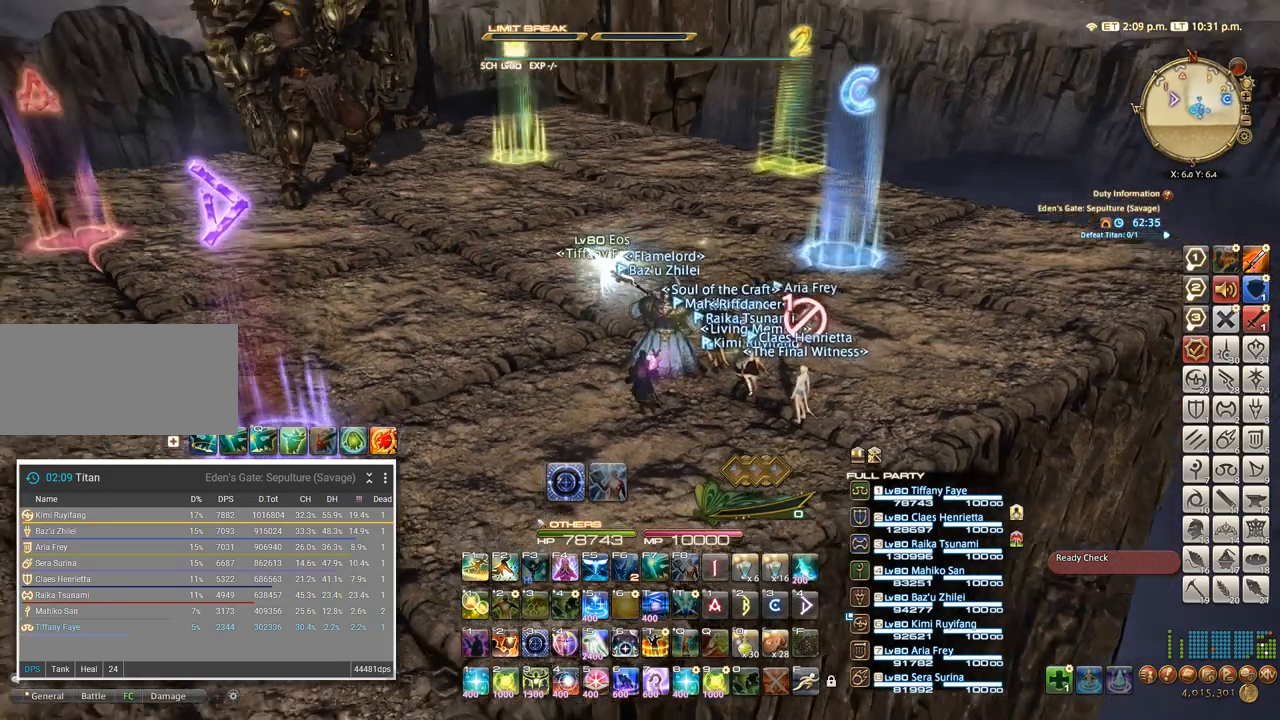
{"keys": ["a"], "events": [[84, "d", "down"], [300, "a", "down"], [300, "d", "up"], [350, "s", "up"]]}
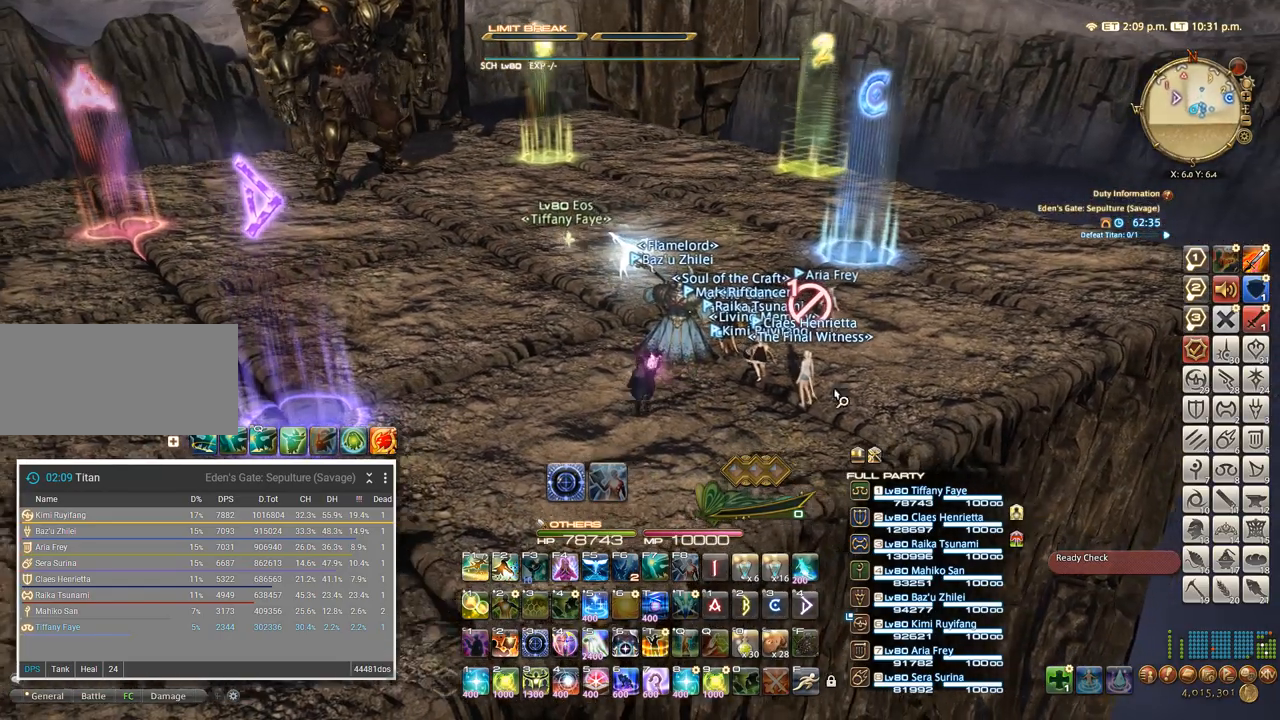
{"keys": [], "events": [[100, "a", "up"], [150, "w", "down"], [217, "a", "down"], [317, "d", "down"], [350, "a", "up"], [367, "w", "up"], [417, "d", "up"]]}
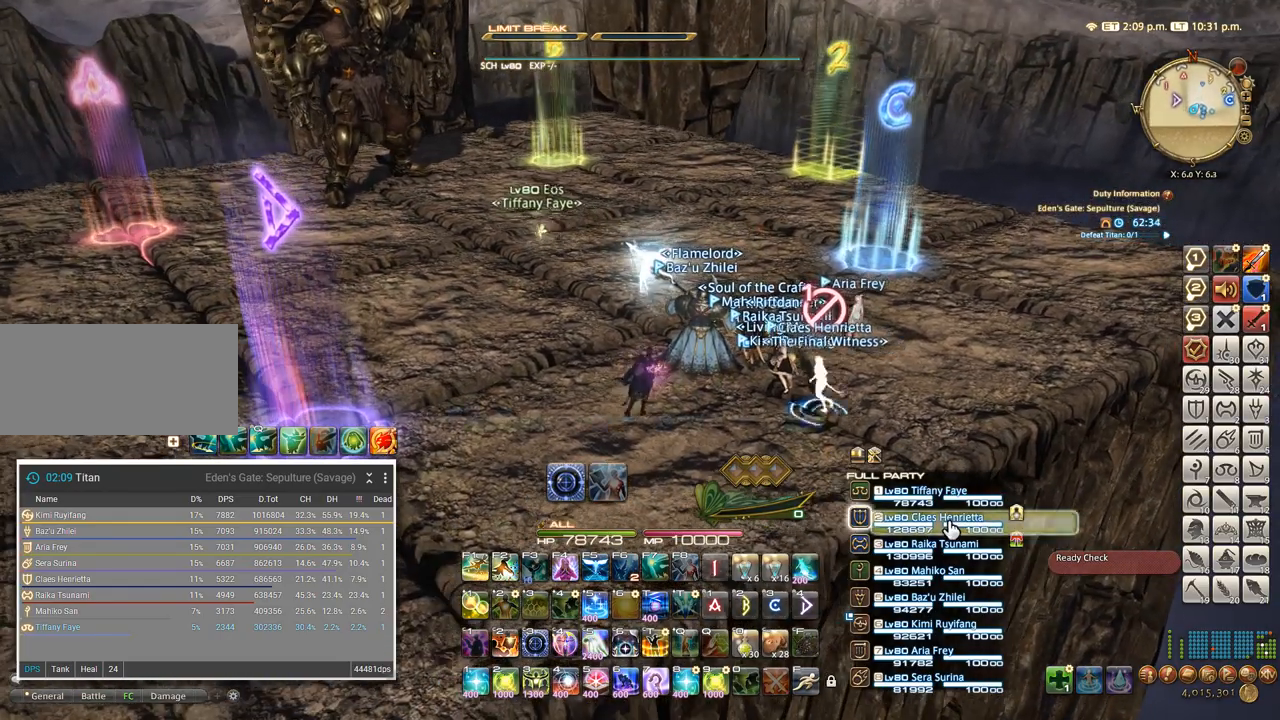
{"keys": [], "events": [[67, "2", "down"], [134, "2", "up"]]}
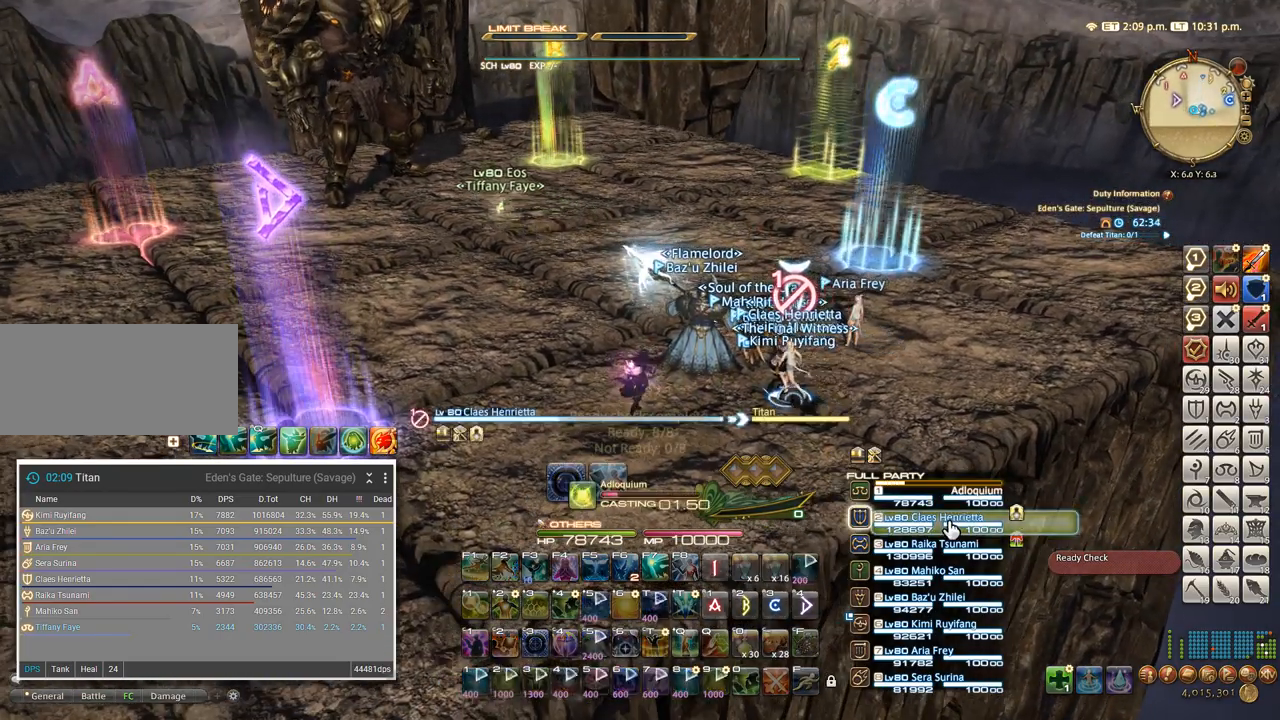
{"keys": [], "events": []}
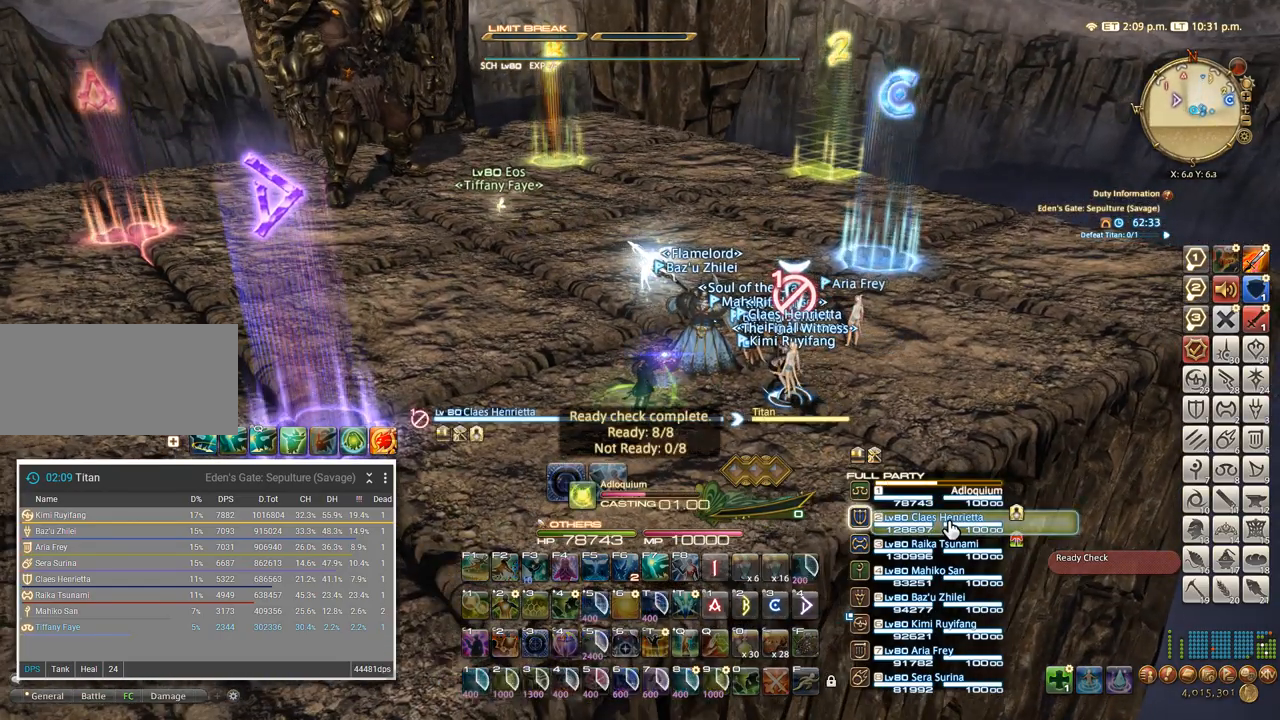
{"keys": [], "events": []}
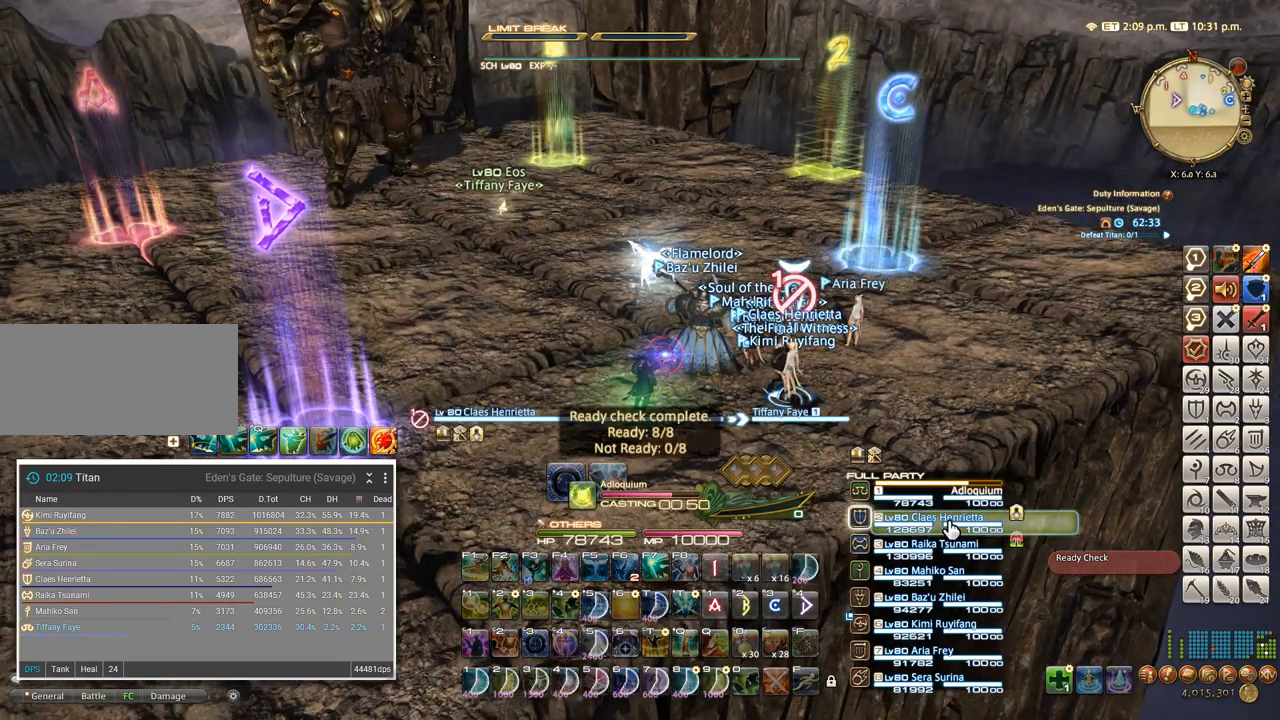
{"keys": [], "events": []}
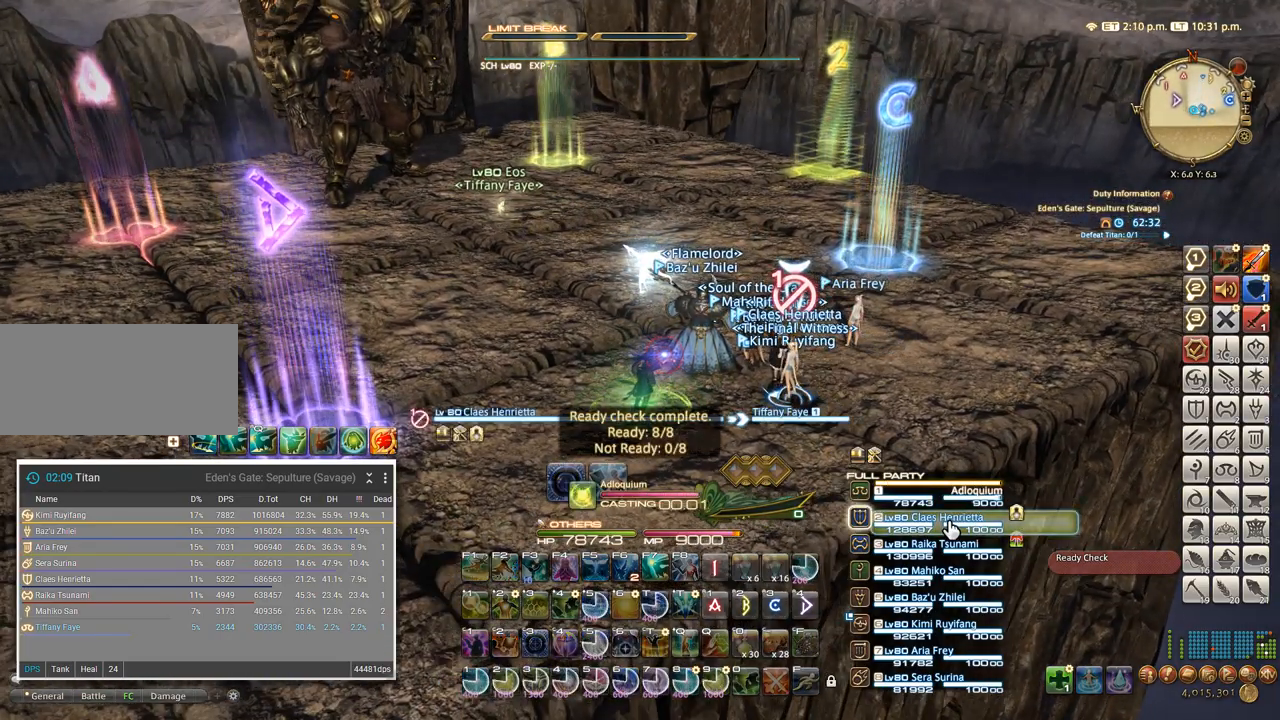
{"keys": [], "events": []}
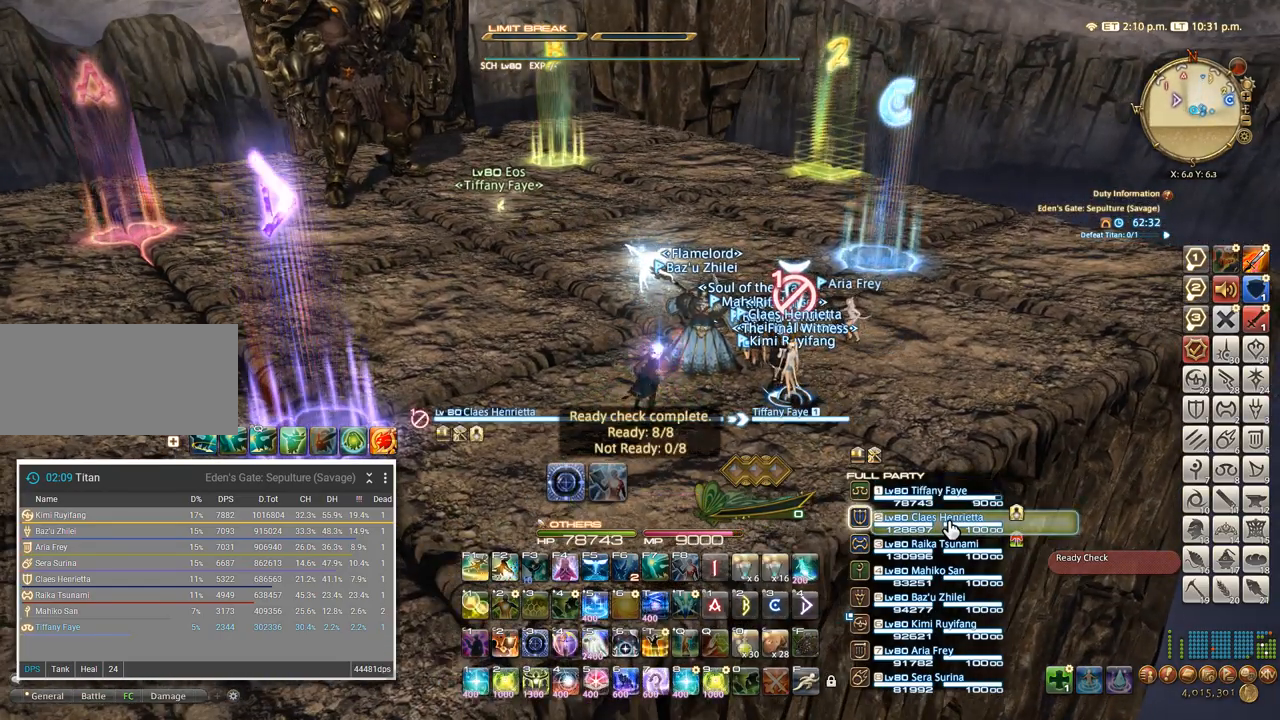
{"keys": [], "events": [[400, "2", "down"], [467, "2", "up"]]}
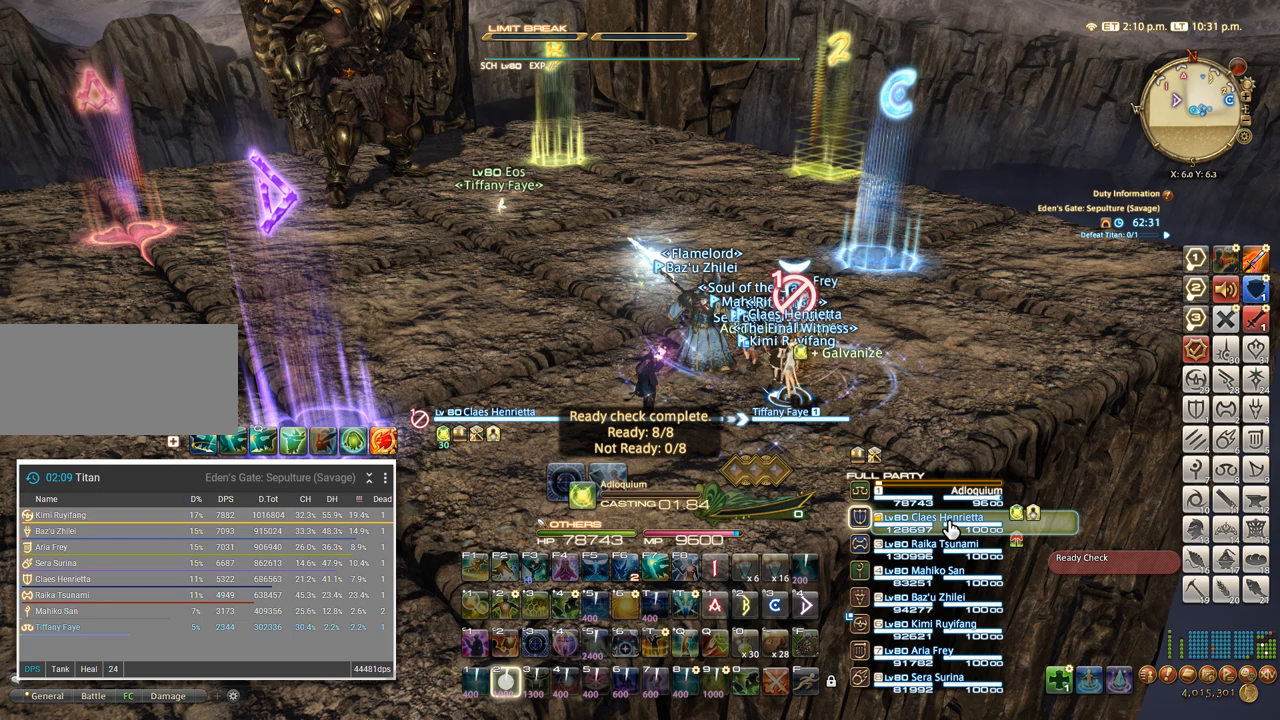
{"keys": [], "events": [[67, "2", "down"], [134, "2", "up"], [200, "2", "down"], [284, "2", "up"], [350, "2", "down"], [434, "2", "up"]]}
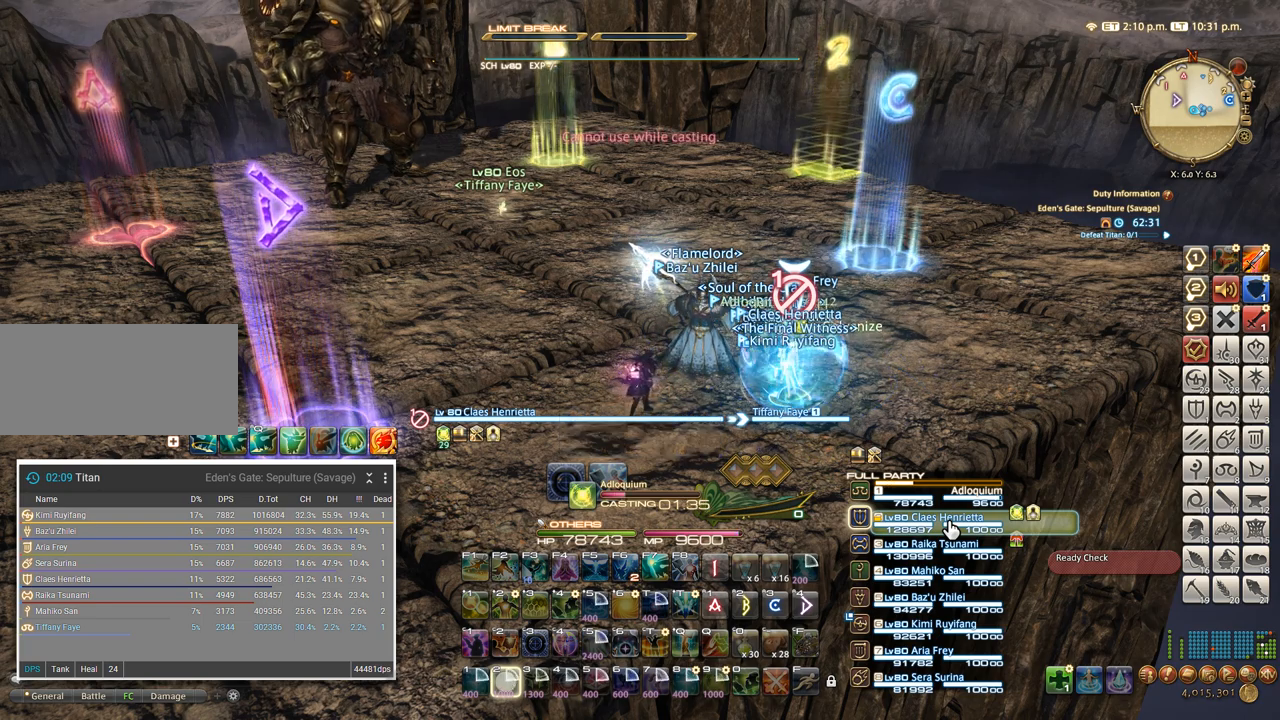
{"keys": [], "events": [[34, "2", "down"], [100, "2", "up"]]}
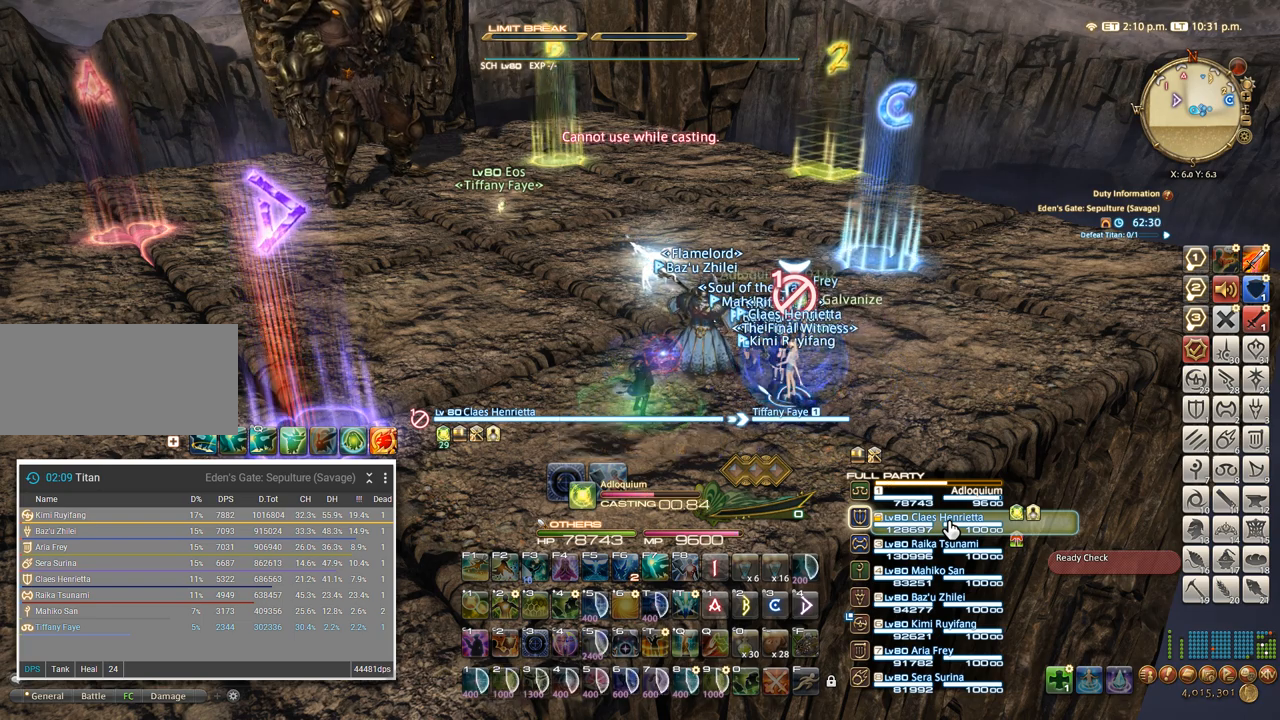
{"keys": [], "events": []}
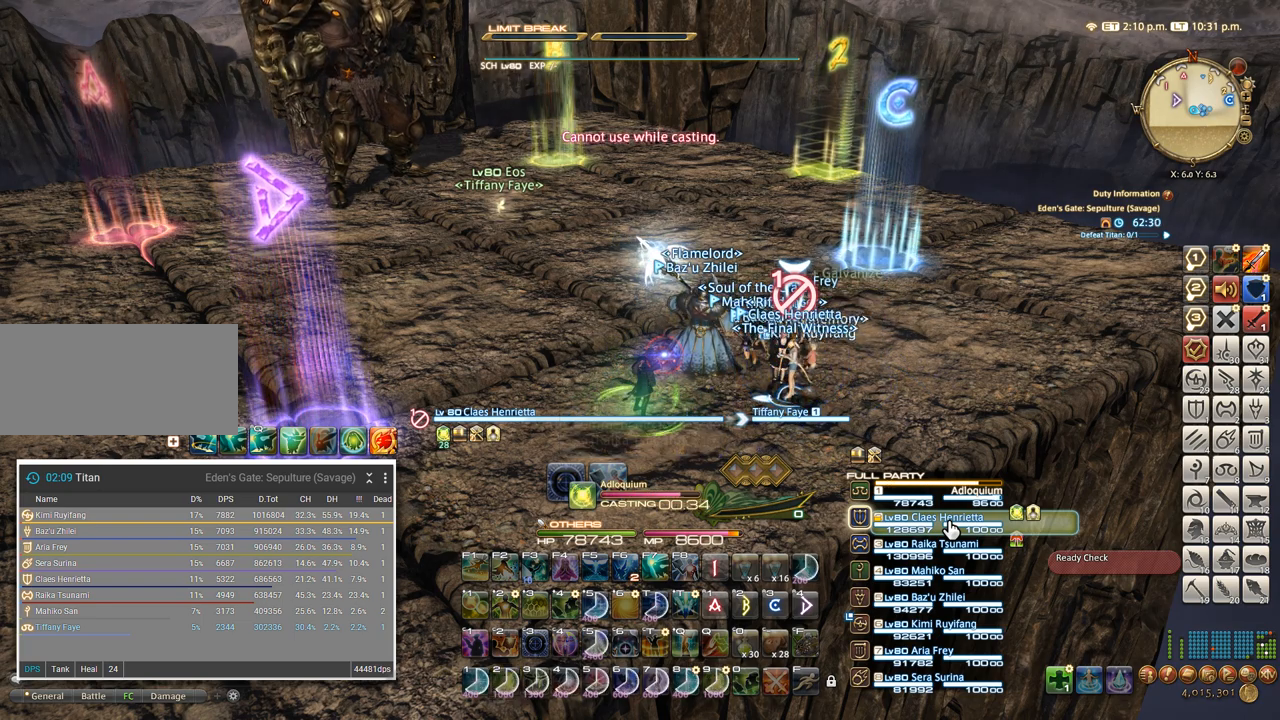
{"keys": [], "events": []}
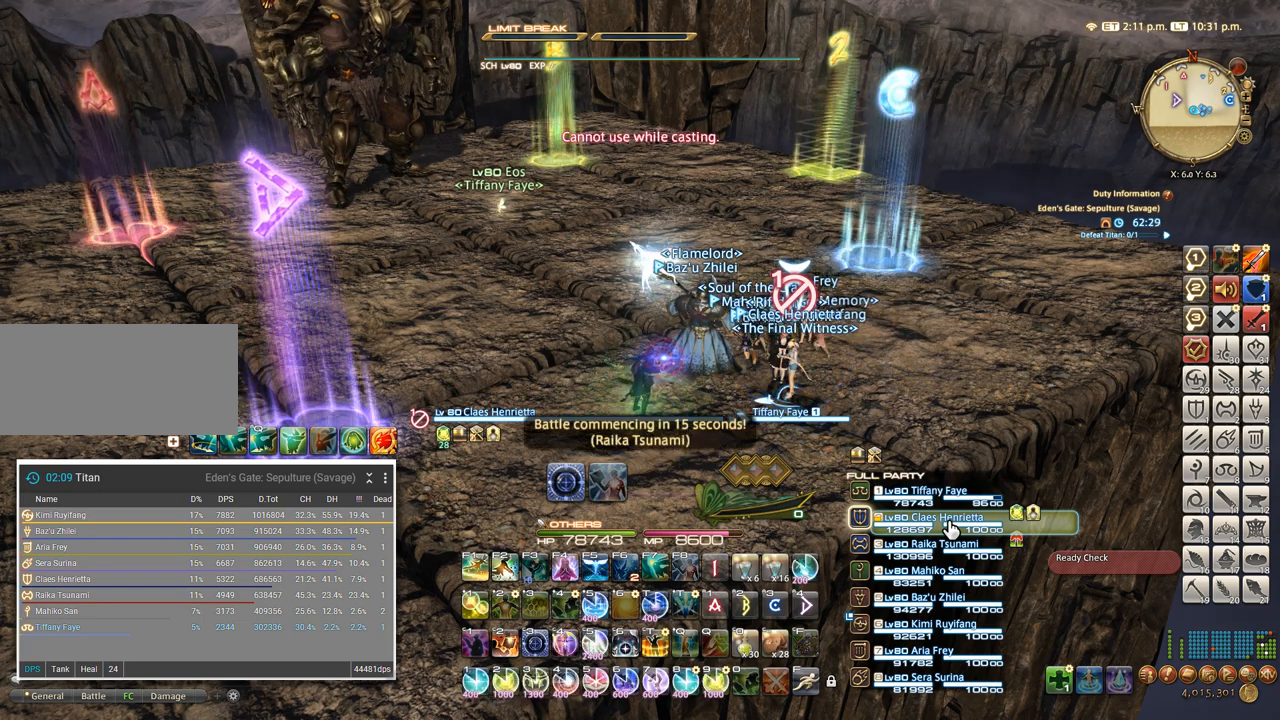
{"keys": ["2"], "events": [[150, "2", "down"], [234, "2", "up"], [300, "2", "down"], [367, "2", "up"], [434, "2", "down"]]}
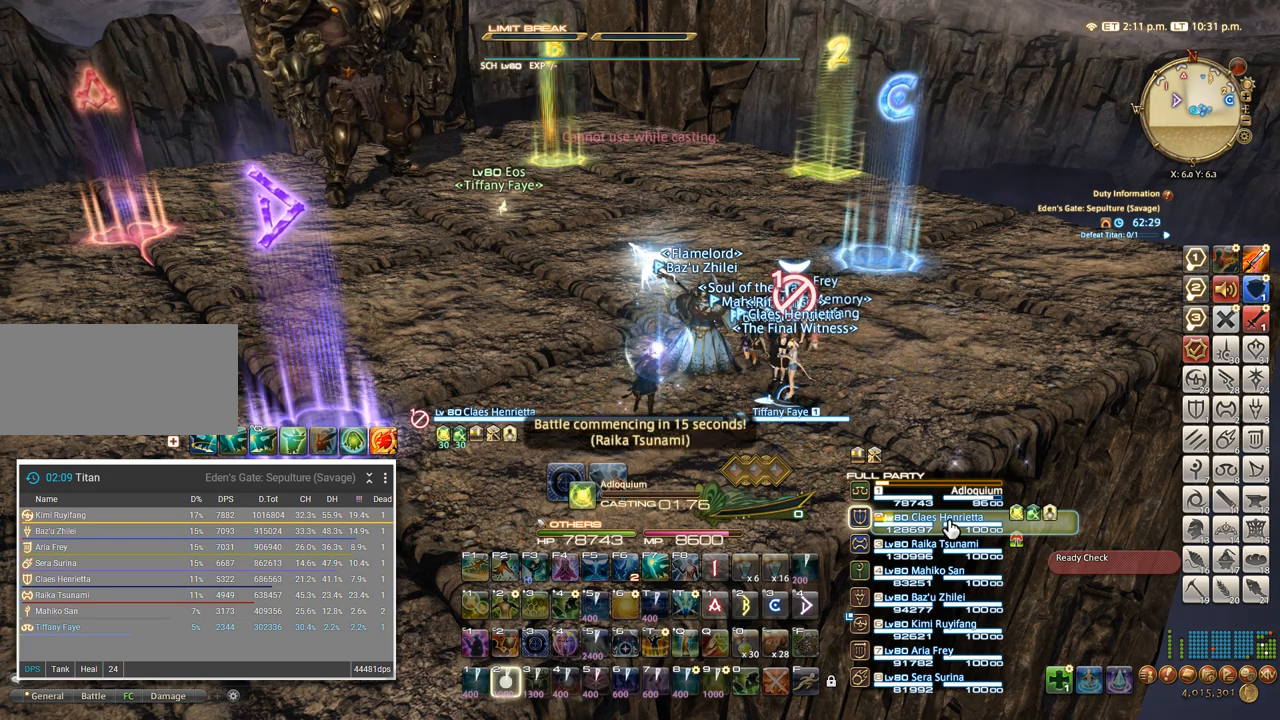
{"keys": [], "events": [[17, "2", "up"], [117, "2", "down"], [200, "2", "up"]]}
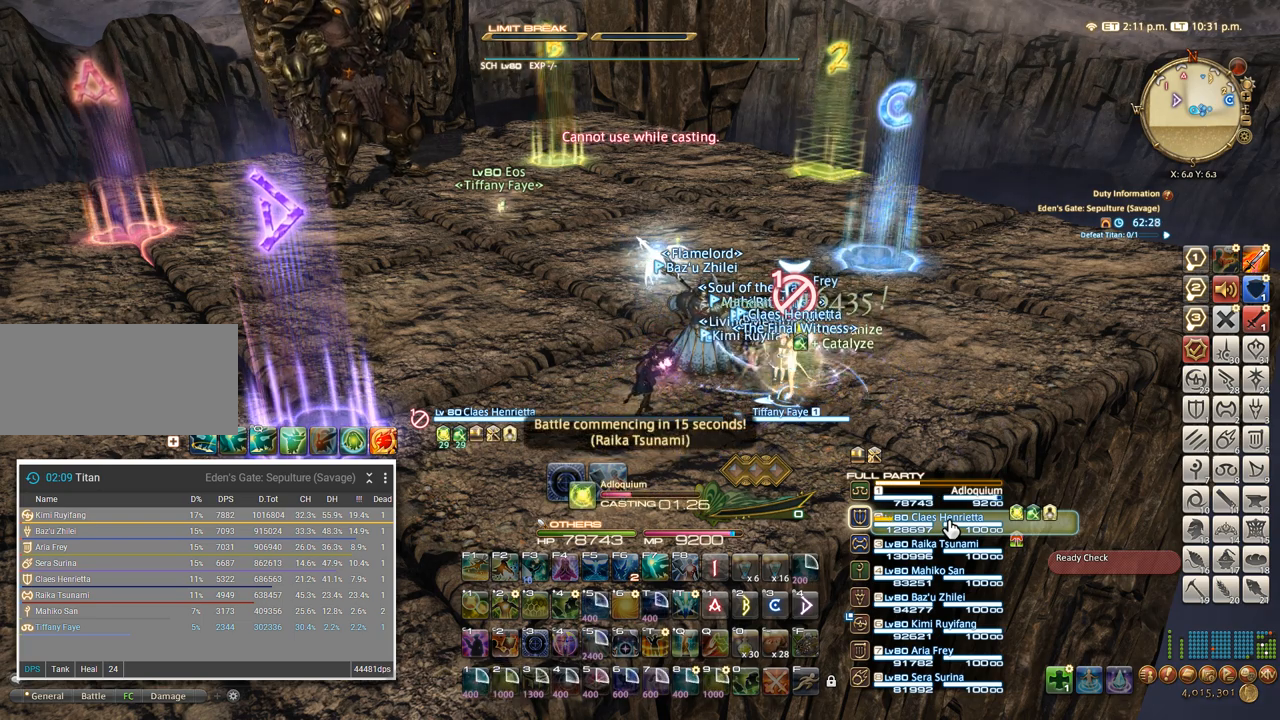
{"keys": [], "events": []}
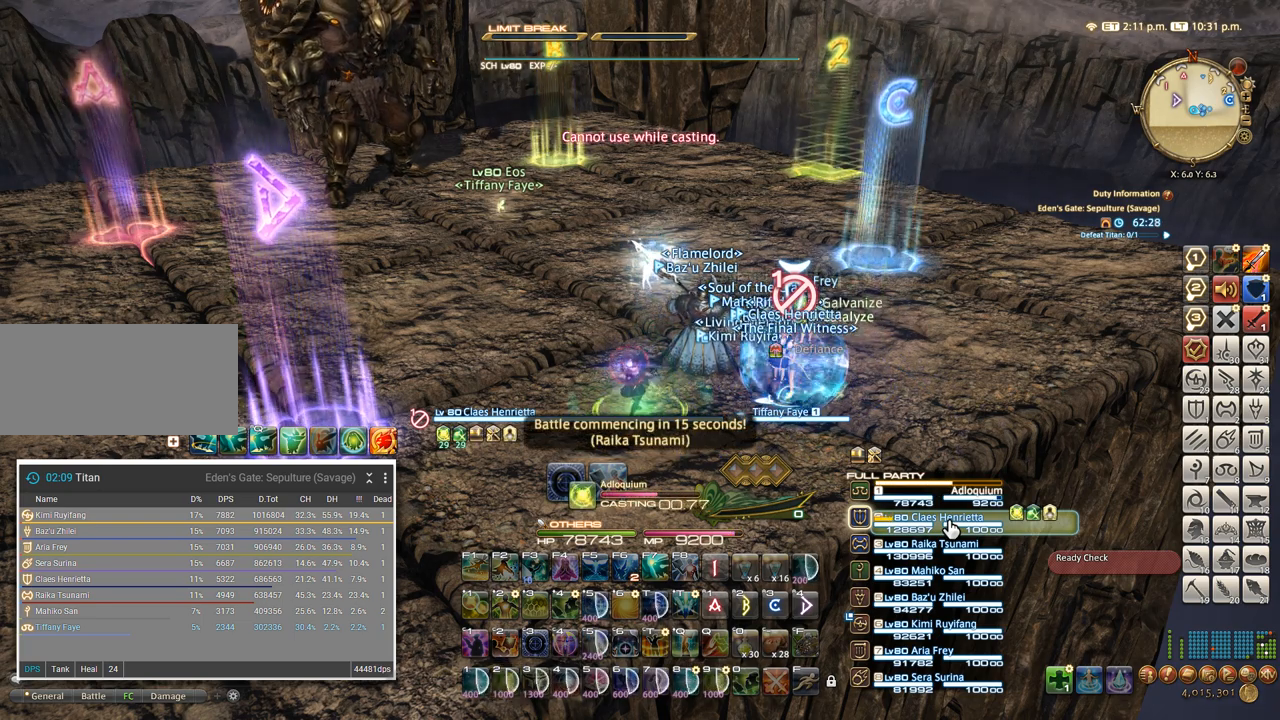
{"keys": [], "events": []}
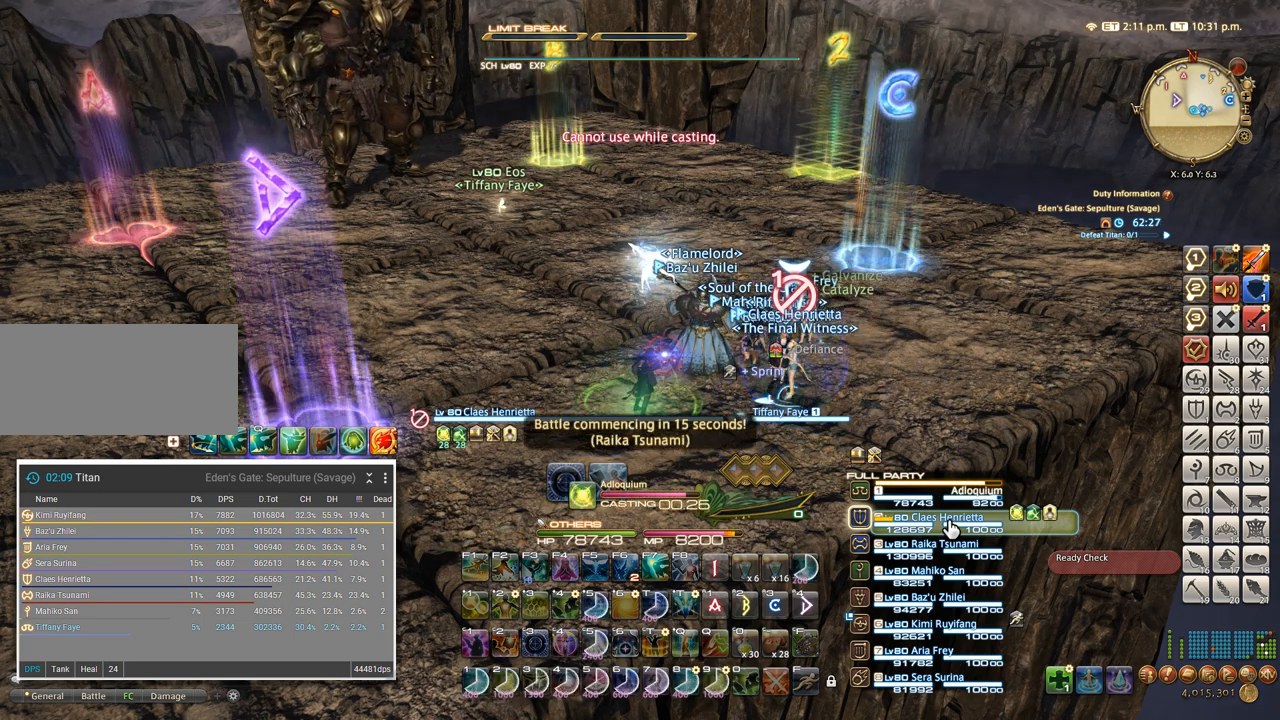
{"keys": ["2", "ctrl_l"], "events": [[150, "ctrl_l", "down"], [334, "2", "down"], [434, "2", "up"], [500, "2", "down"]]}
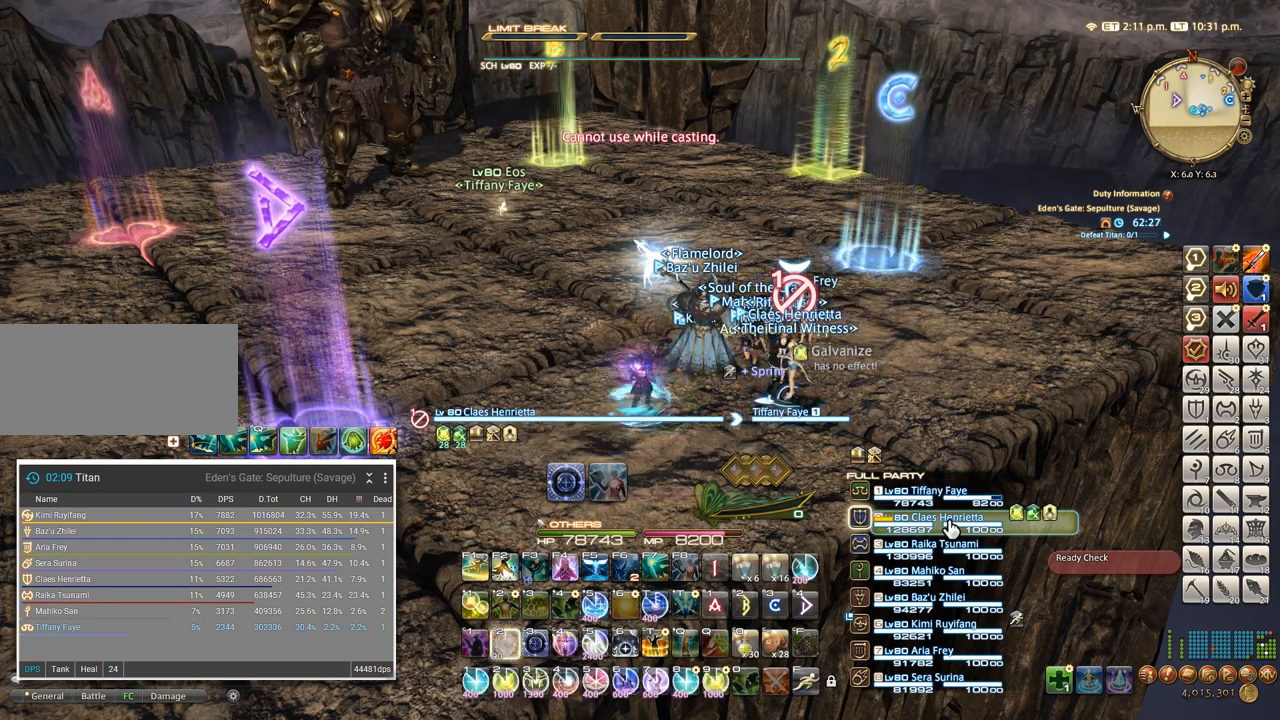
{"keys": ["shift_l"], "events": [[67, "2", "up"], [117, "2", "down"], [167, "2", "up"], [184, "ctrl_l", "up"], [300, "shift_l", "down"], [400, "4", "down"], [500, "4", "up"]]}
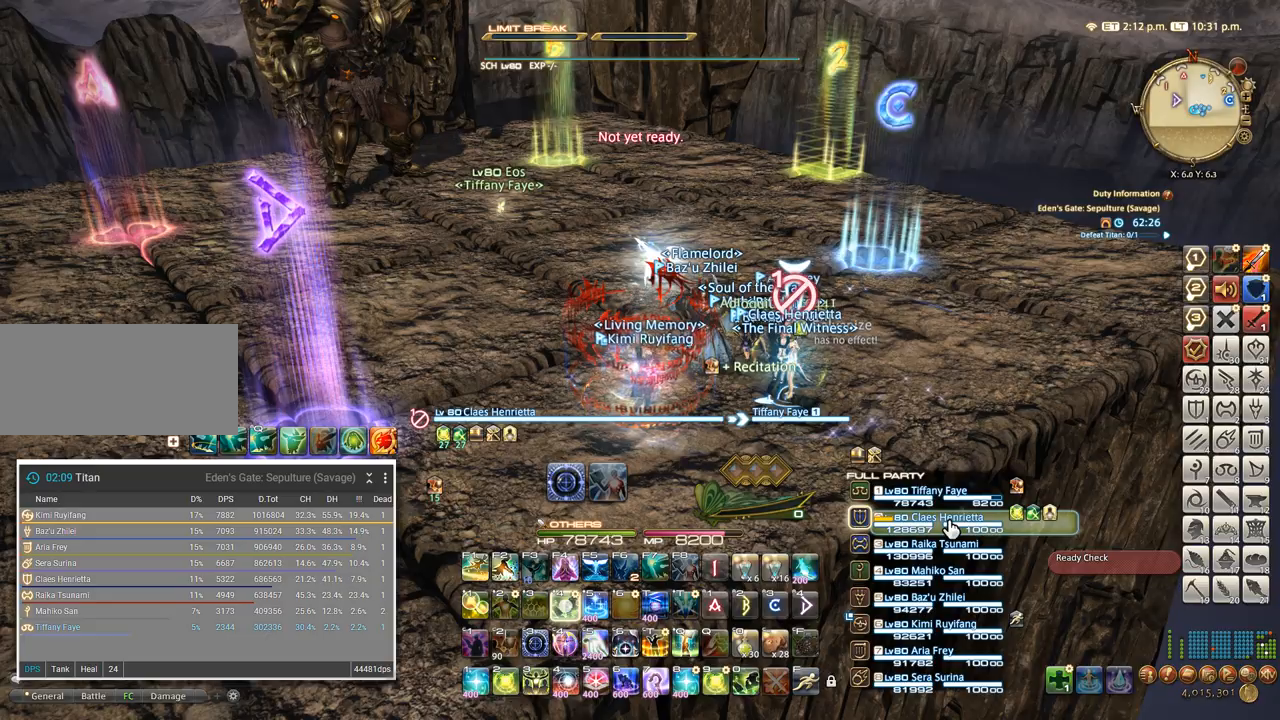
{"keys": ["4", "shift_l"], "events": [[67, "4", "down"], [134, "4", "up"], [200, "4", "down"], [434, "4", "up"], [500, "4", "down"]]}
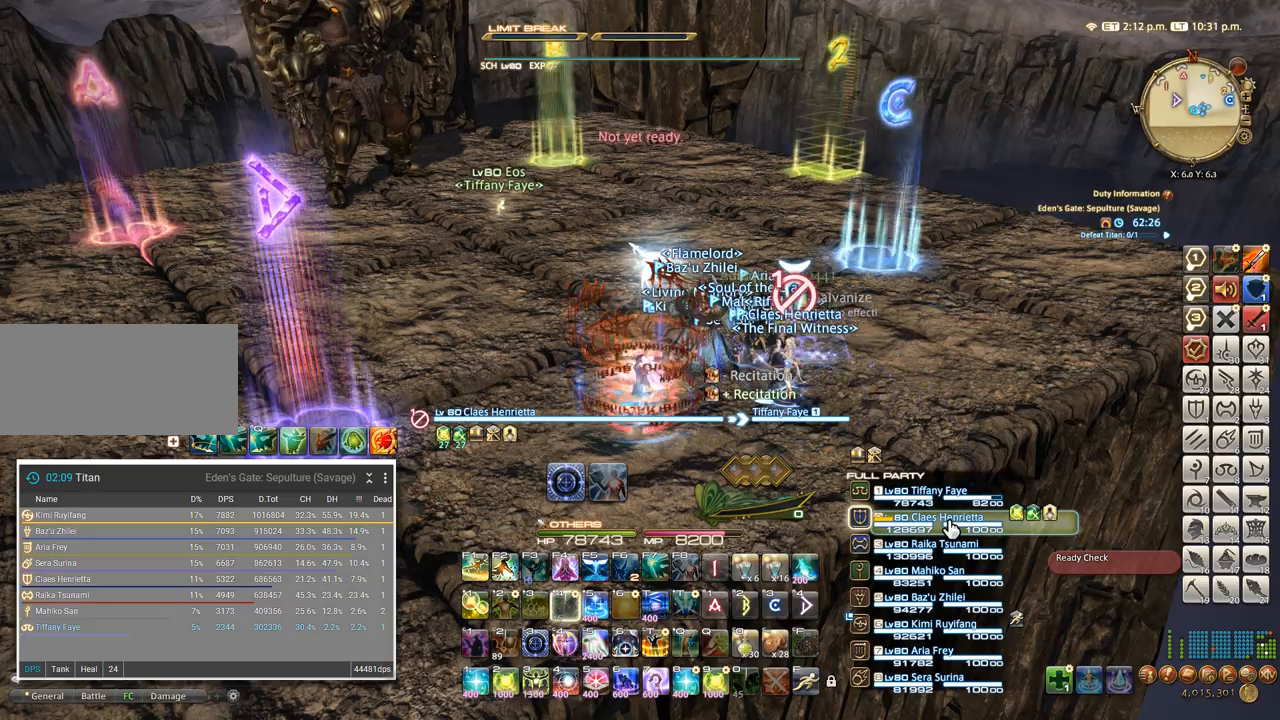
{"keys": [], "events": [[67, "4", "up"], [117, "4", "down"], [167, "4", "up"], [234, "4", "down"], [300, "4", "up"], [334, "4", "down"], [434, "4", "up"], [450, "shift_l", "up"]]}
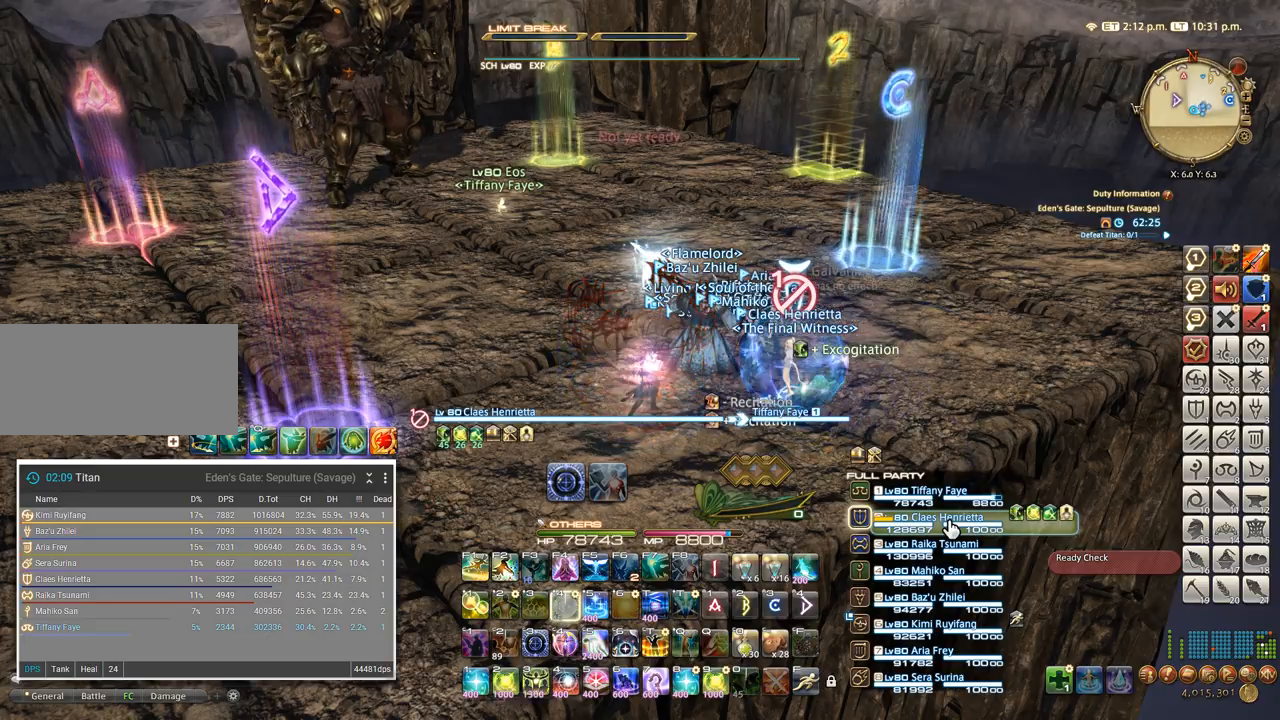
{"keys": [], "events": [[34, "tab", "down"], [117, "tab", "up"]]}
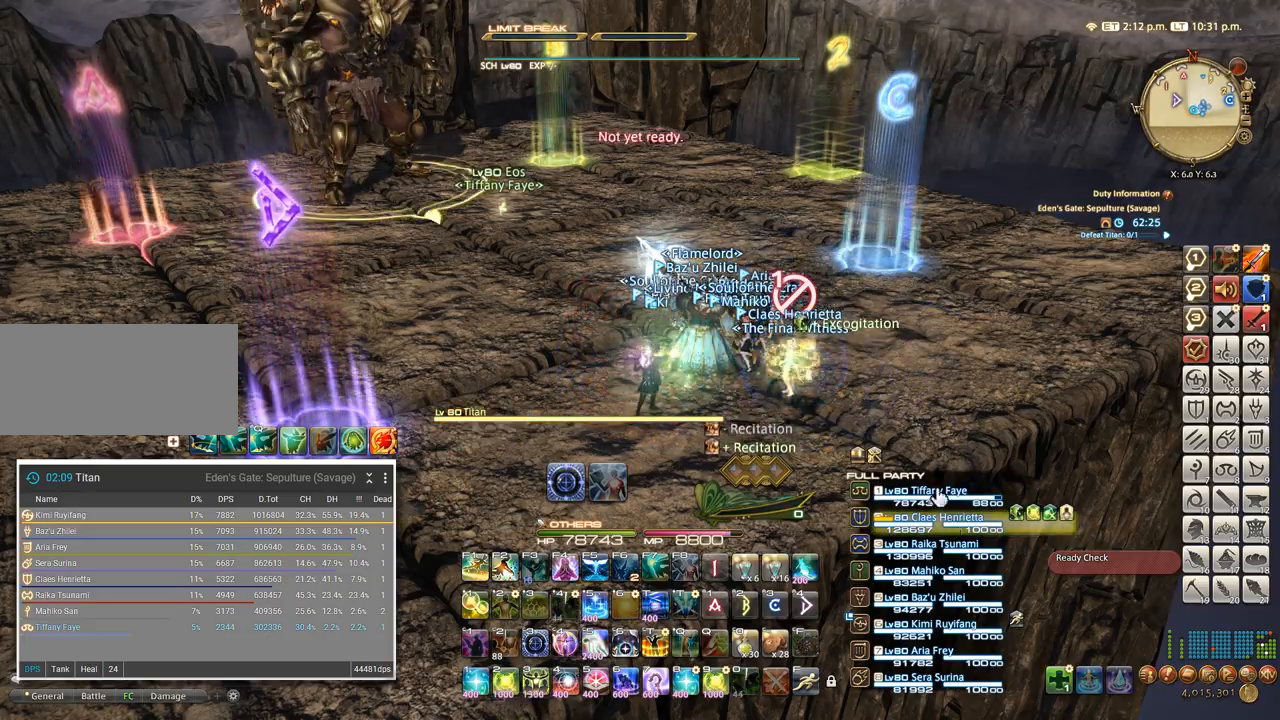
{"keys": ["d"], "events": [[200, "d", "down"]]}
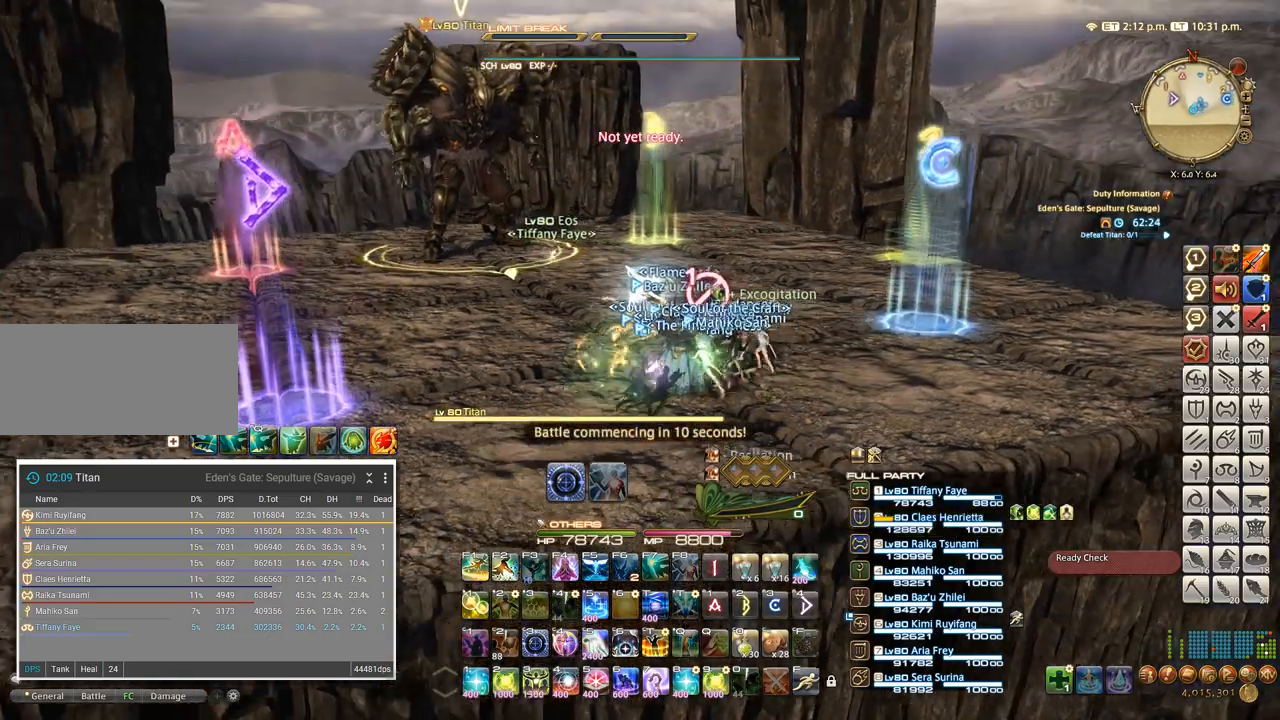
{"keys": ["a"], "events": [[67, "tab", "down"], [167, "tab", "up"], [267, "w", "down"], [317, "d", "up"], [384, "a", "down"], [417, "w", "up"]]}